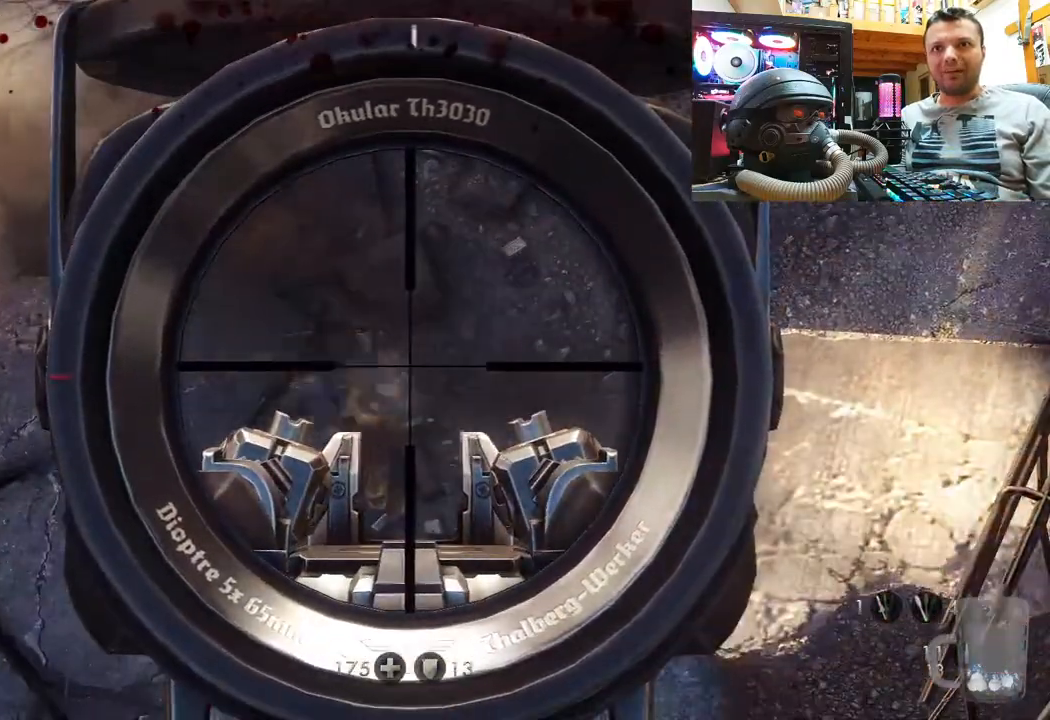
Gameplay with a controller (PlayStation layout); each line is a JSON object with the inputs held at the frame after it. "events" lists button and stick changes between this image and that frame as [ms after this image, input, new state], when the widget could be followed in between. Not read: L1 R1.
{"buttons": ["L2", "R2"], "left_stick": "center", "right_stick": "center", "events": [[167, "right_stick", "up-left"], [400, "R2", "down"], [400, "right_stick", "left"], [500, "right_stick", "center"]]}
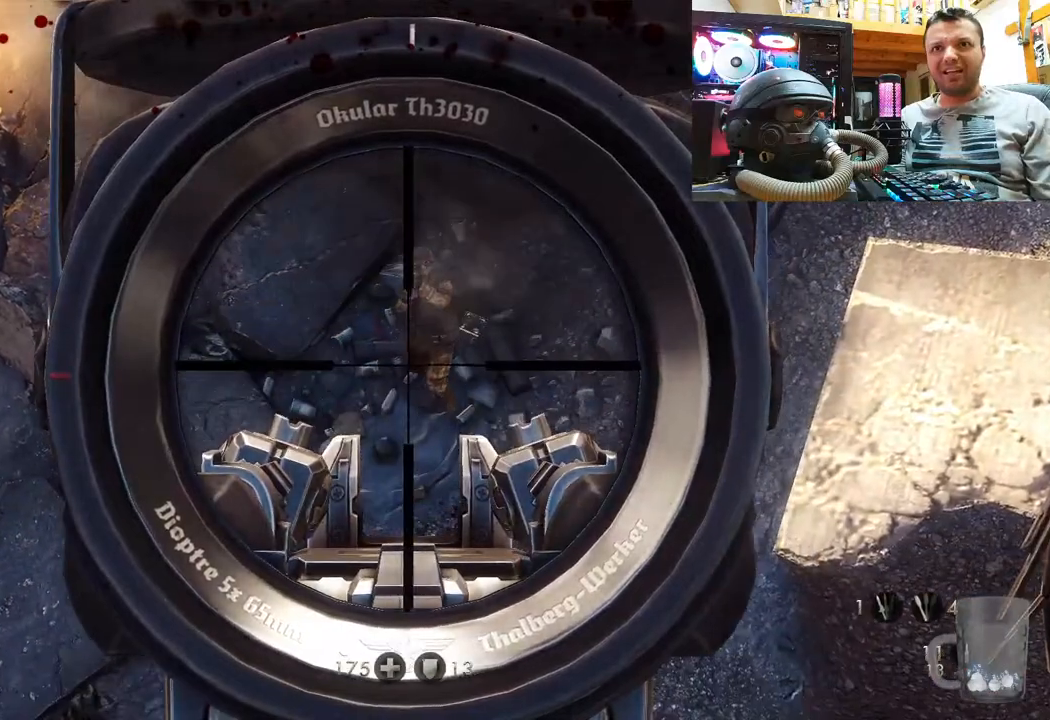
{"buttons": ["L2"], "left_stick": "center", "right_stick": "down-right", "events": [[117, "R2", "up"], [350, "right_stick", "down-right"]]}
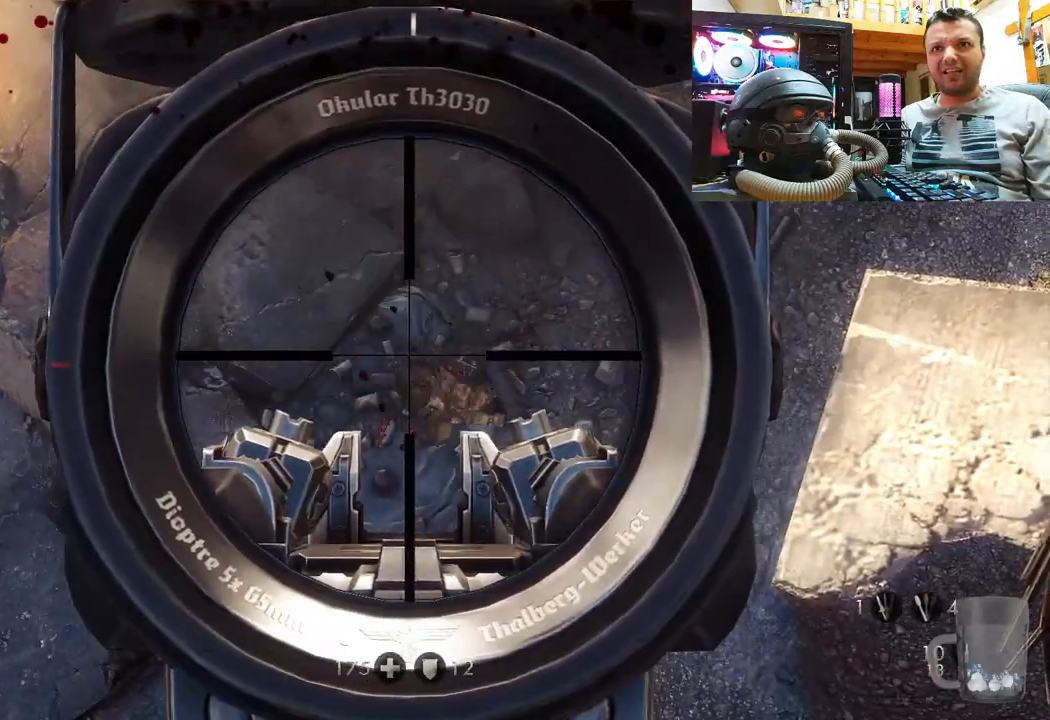
{"buttons": [], "left_stick": "center", "right_stick": "center", "events": [[150, "L2", "up"], [467, "right_stick", "center"]]}
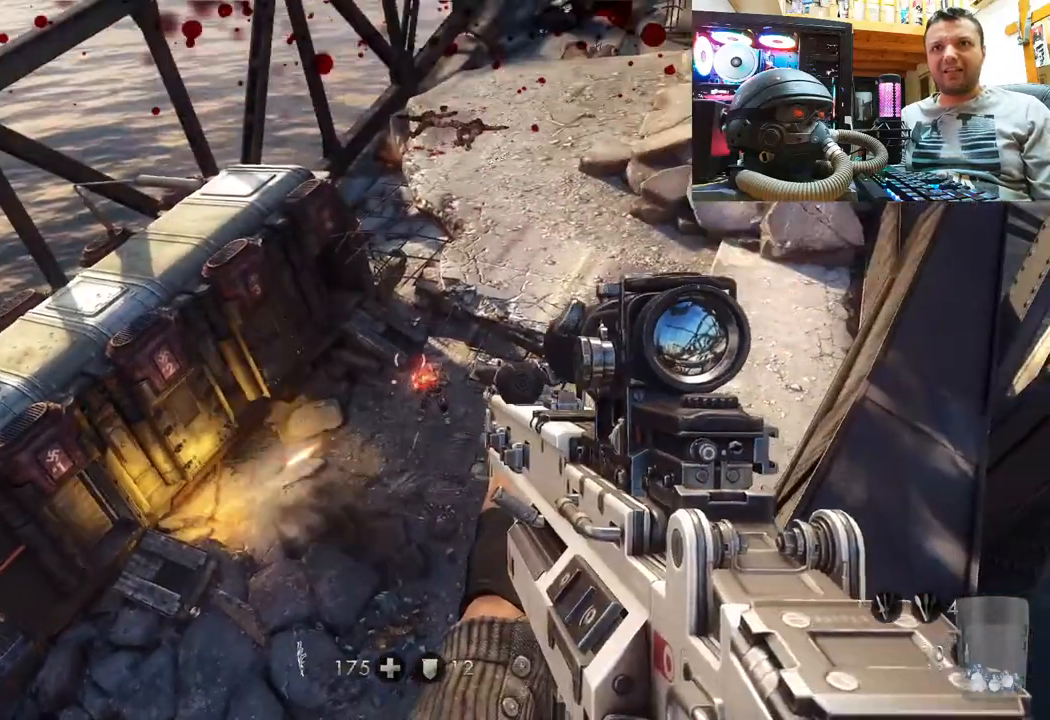
{"buttons": [], "left_stick": "center", "right_stick": "up", "events": [[117, "right_stick", "down"], [300, "right_stick", "center"], [367, "right_stick", "up"]]}
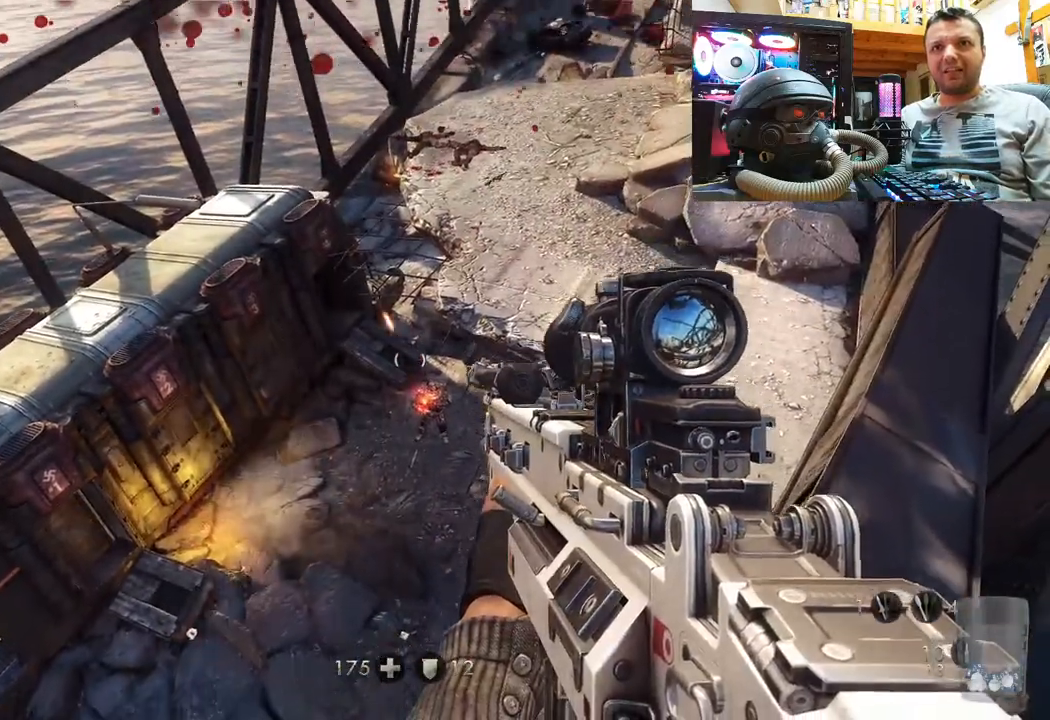
{"buttons": [], "left_stick": "center", "right_stick": "center", "events": [[67, "right_stick", "center"]]}
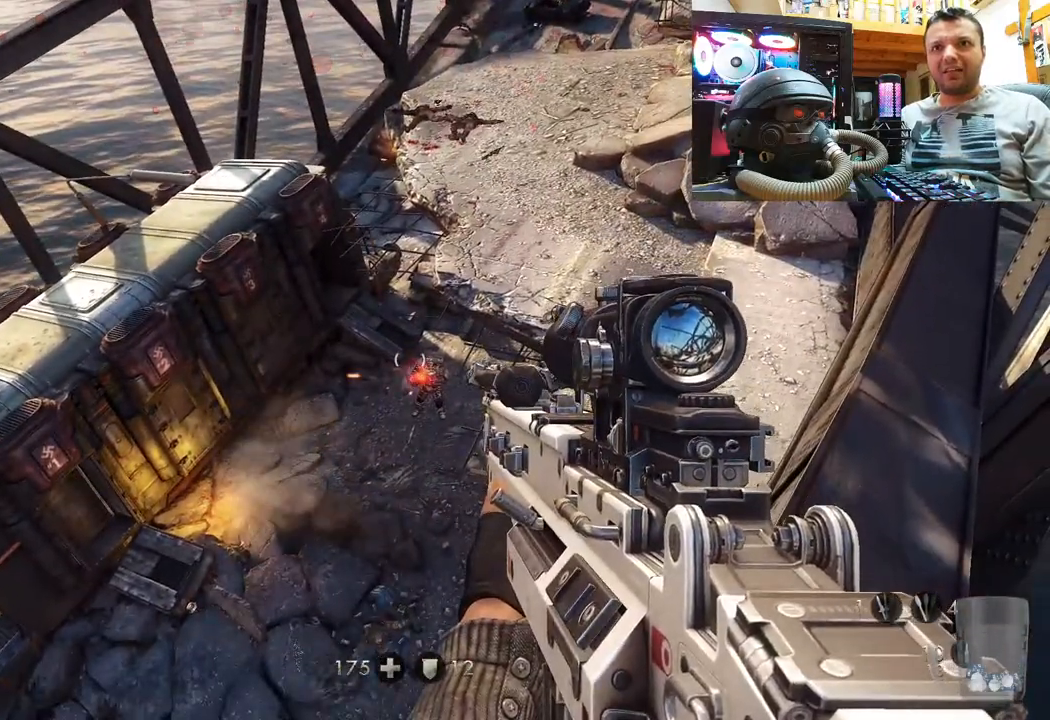
{"buttons": [], "left_stick": "center", "right_stick": "center", "events": []}
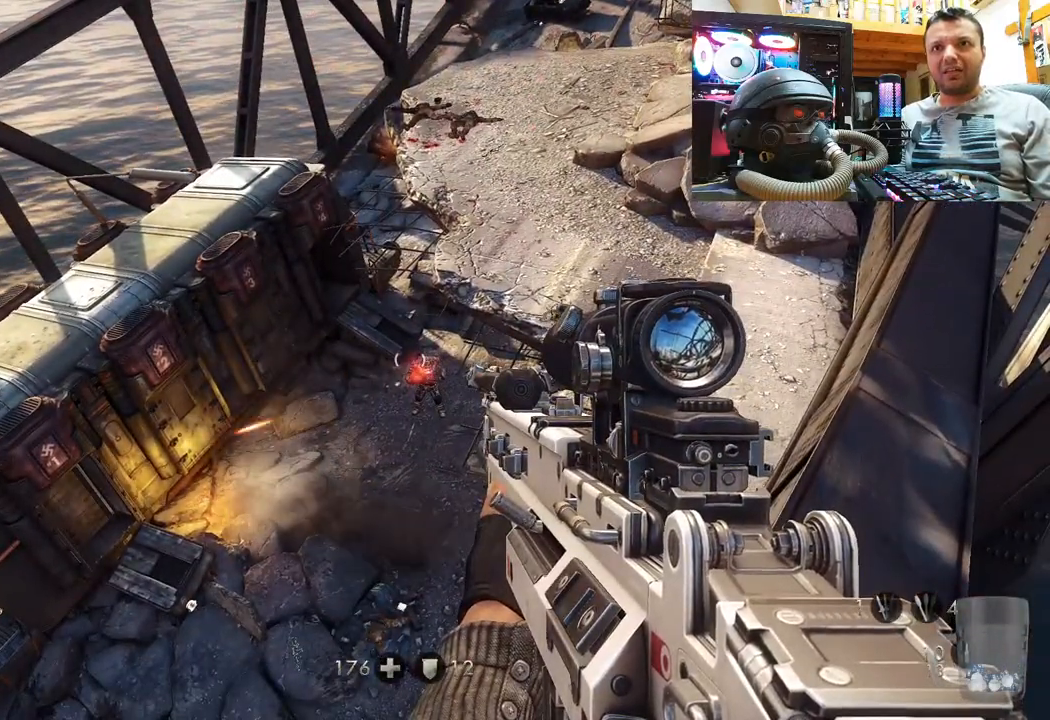
{"buttons": [], "left_stick": "center", "right_stick": "center", "events": []}
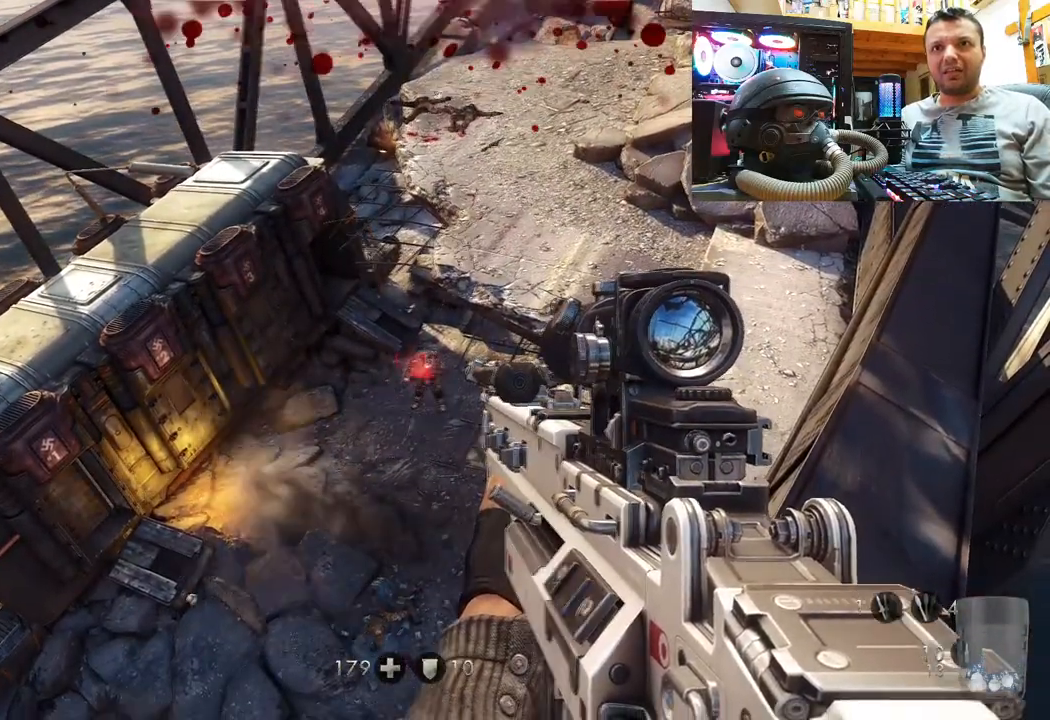
{"buttons": [], "left_stick": "center", "right_stick": "center", "events": [[17, "right_stick", "down-right"], [117, "right_stick", "center"], [217, "right_stick", "right"], [317, "right_stick", "center"]]}
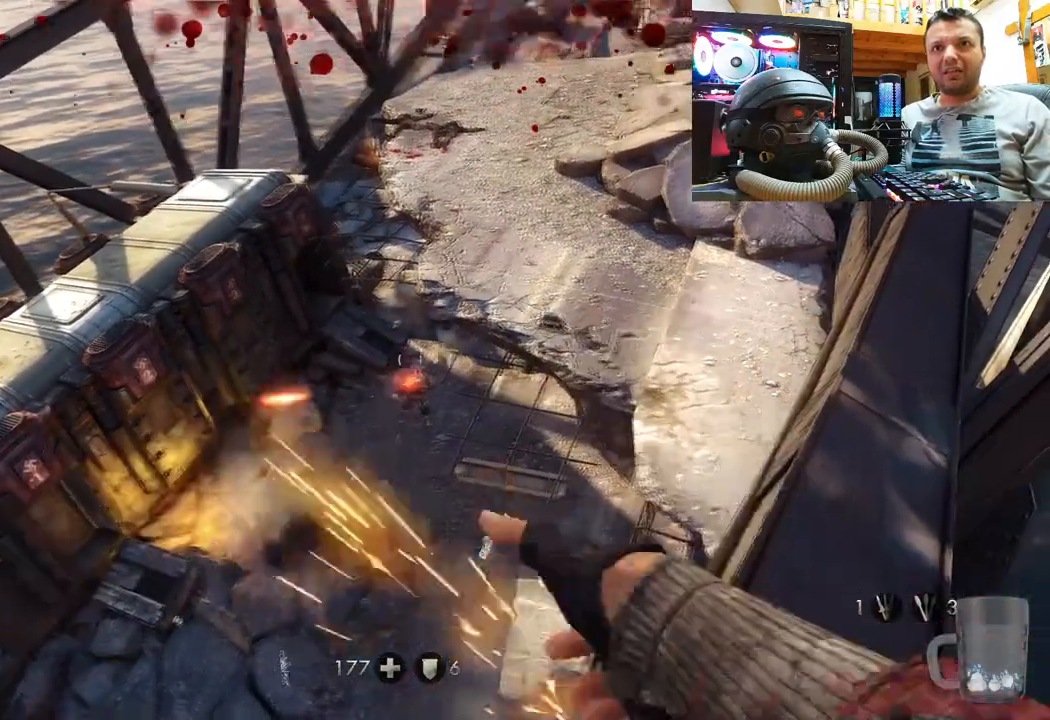
{"buttons": [], "left_stick": "center", "right_stick": "down", "events": [[467, "right_stick", "down"]]}
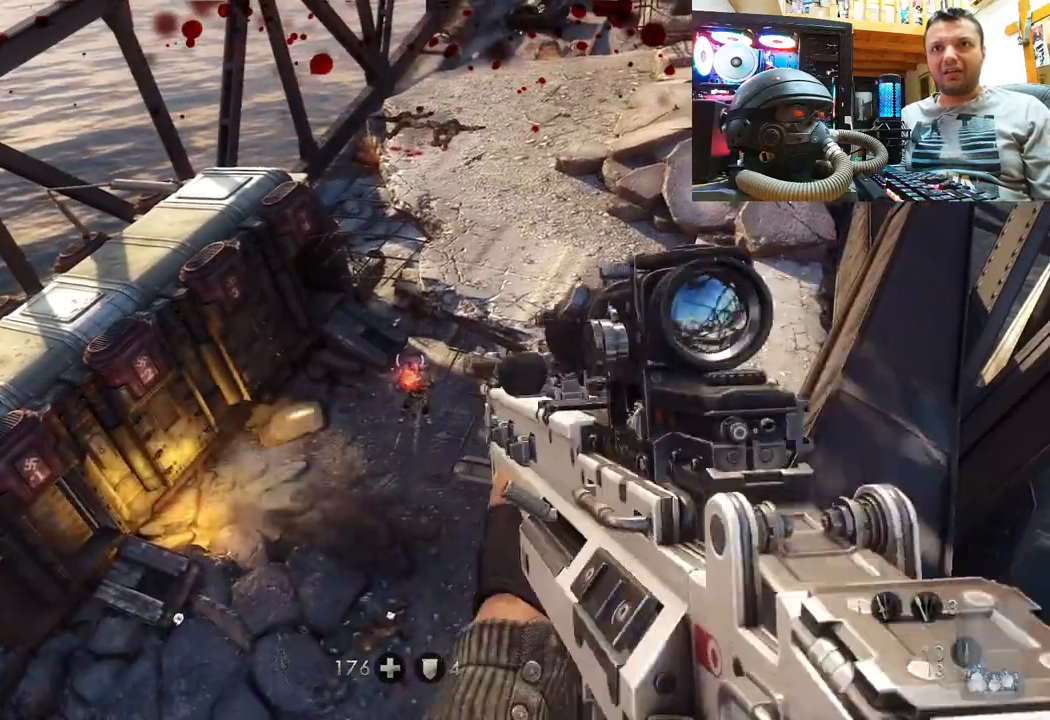
{"buttons": [], "left_stick": "center", "right_stick": "down", "events": [[117, "right_stick", "center"], [433, "right_stick", "down"]]}
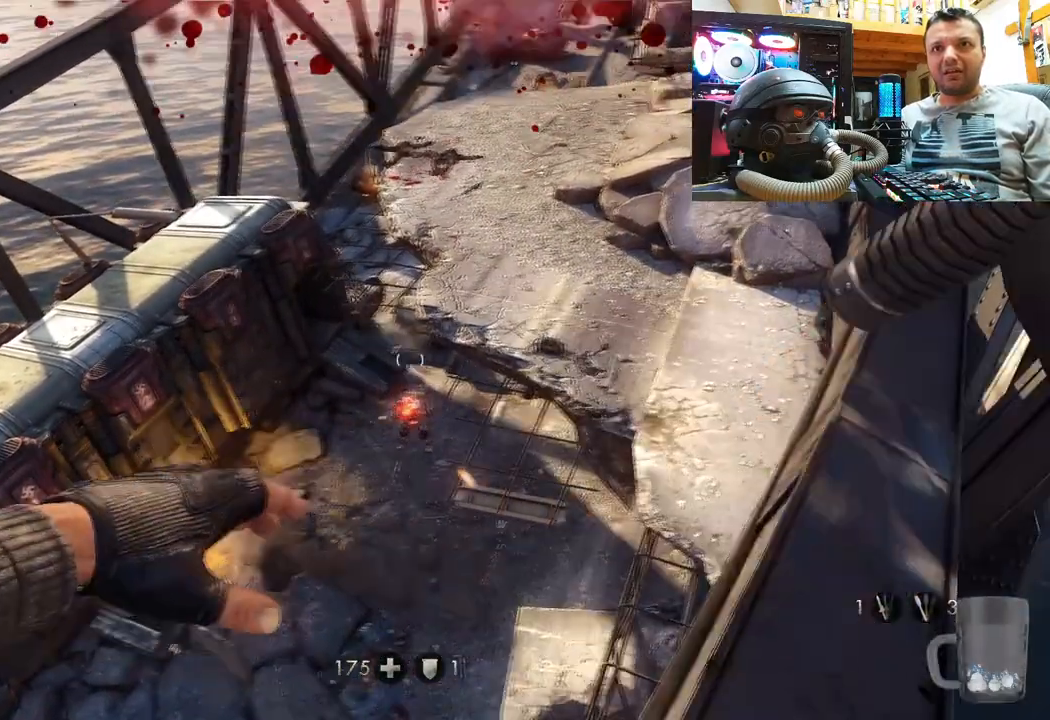
{"buttons": [], "left_stick": "center", "right_stick": "center", "events": [[67, "right_stick", "center"]]}
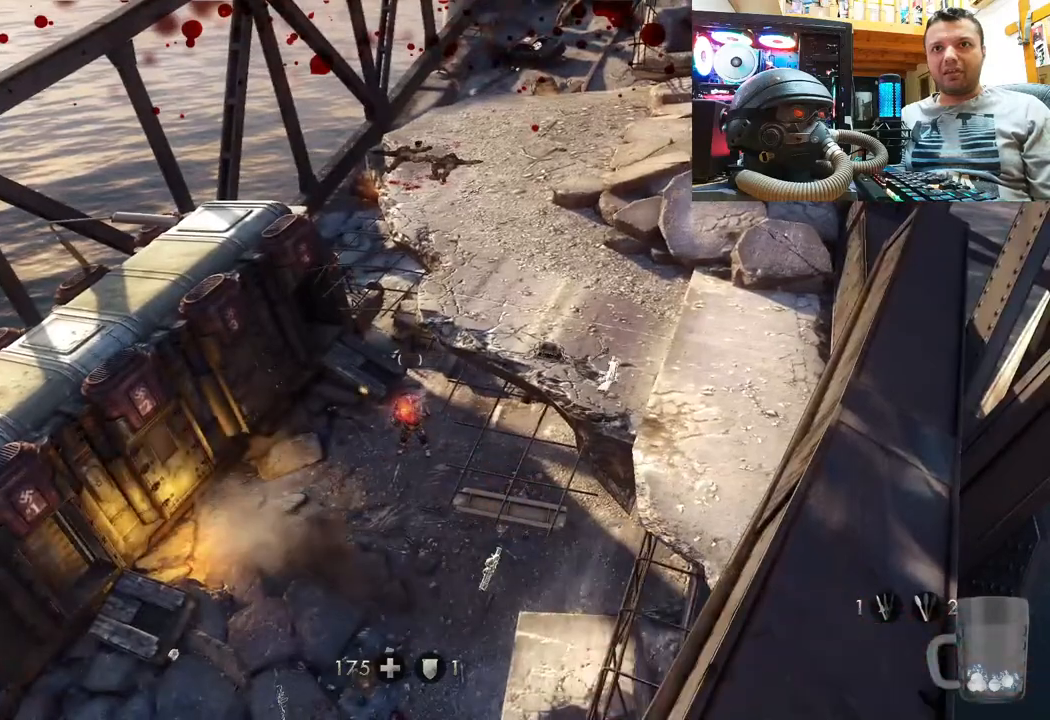
{"buttons": [], "left_stick": "center", "right_stick": "center", "events": []}
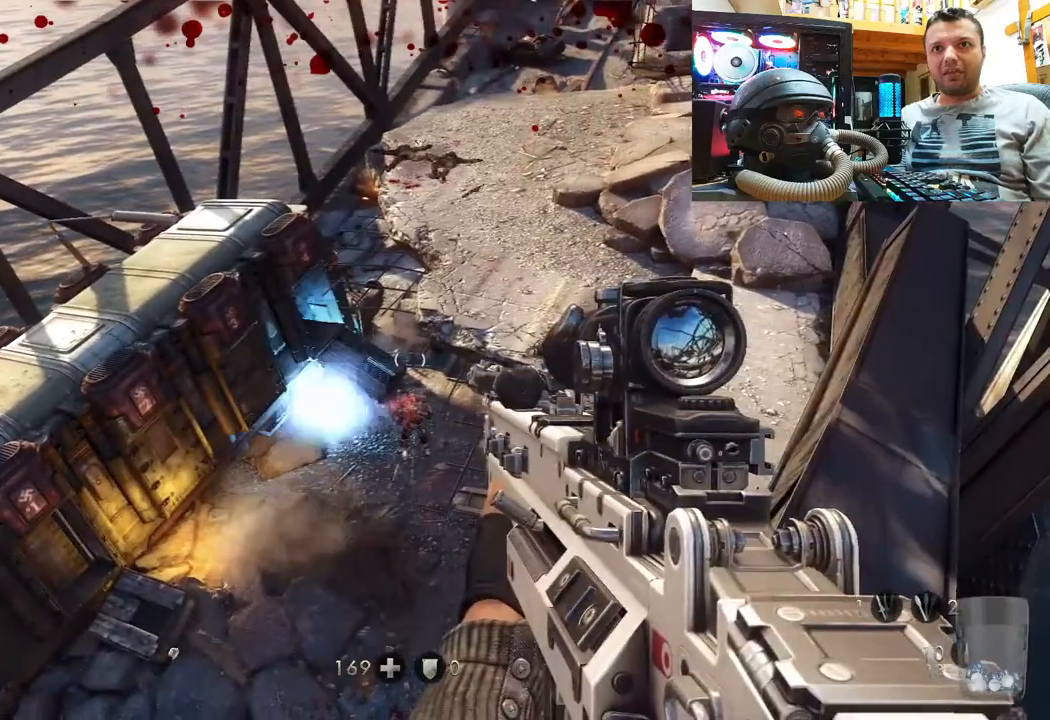
{"buttons": [], "left_stick": "center", "right_stick": "right", "events": [[267, "right_stick", "right"]]}
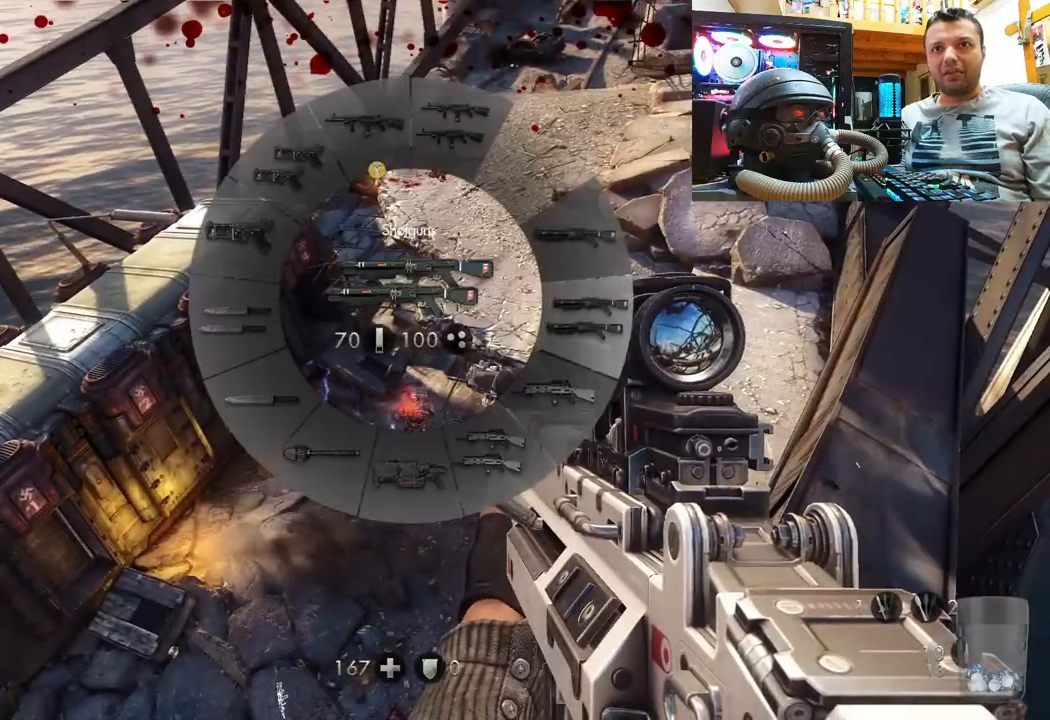
{"buttons": [], "left_stick": "center", "right_stick": "up", "events": [[100, "right_stick", "up"]]}
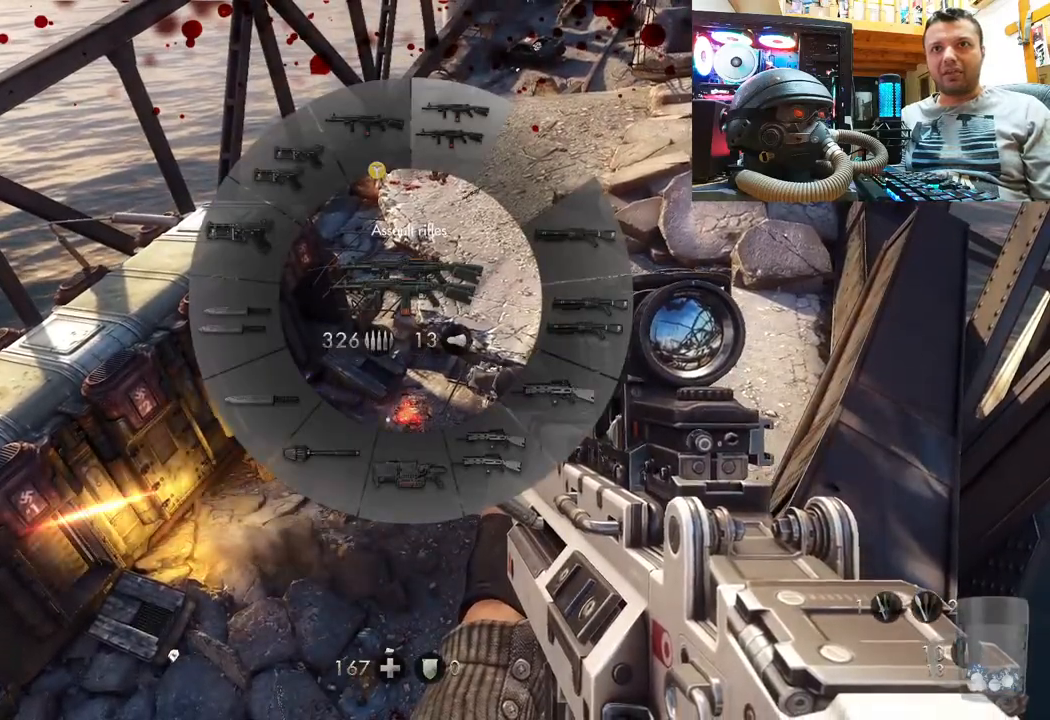
{"buttons": [], "left_stick": "center", "right_stick": "up", "events": []}
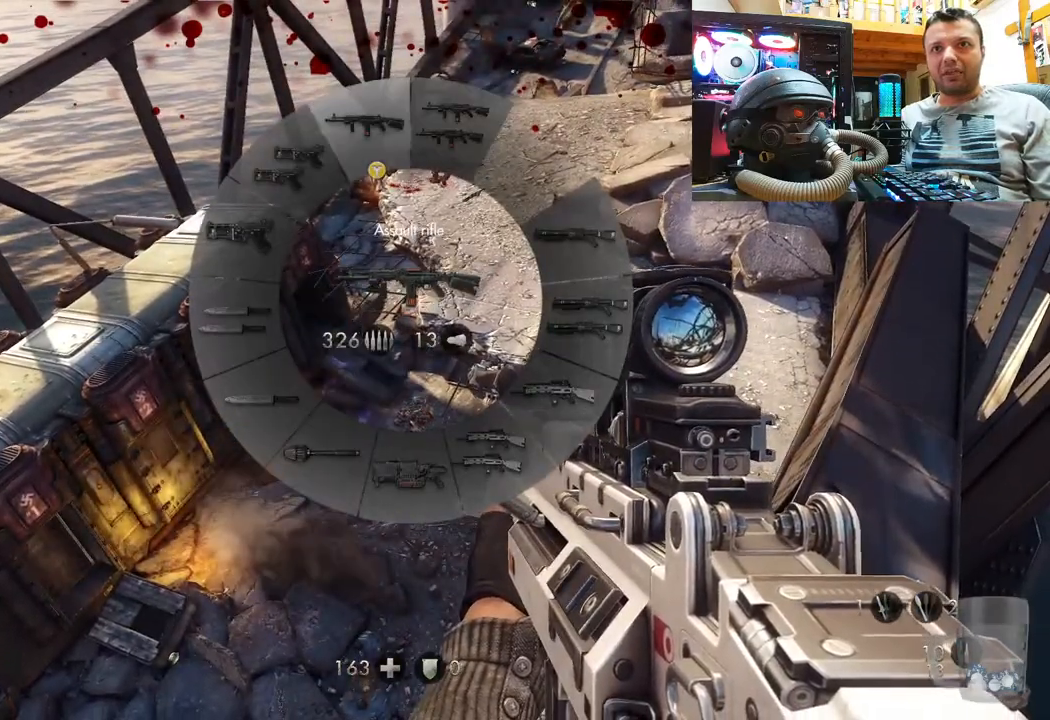
{"buttons": [], "left_stick": "center", "right_stick": "center", "events": [[400, "right_stick", "center"]]}
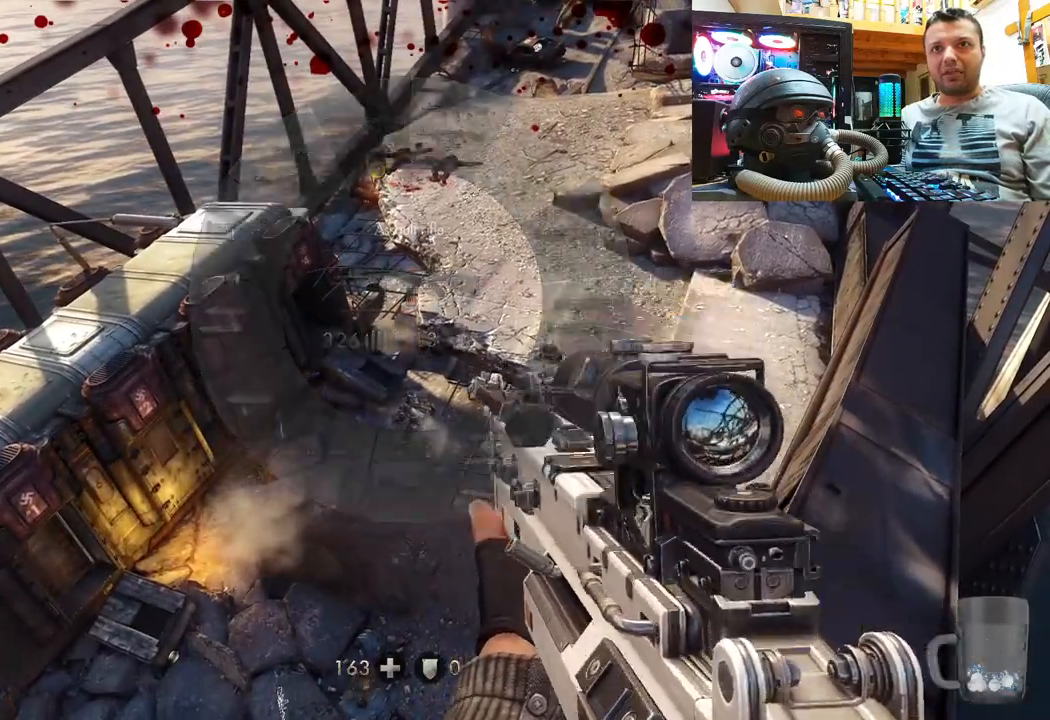
{"buttons": [], "left_stick": "center", "right_stick": "center", "events": []}
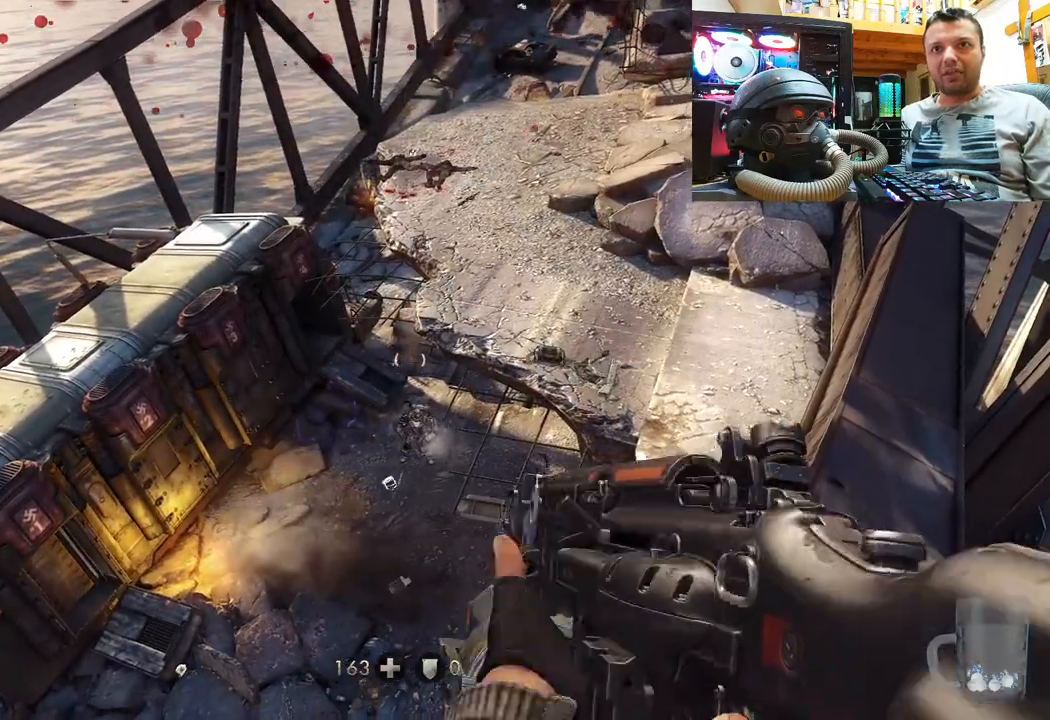
{"buttons": ["DPAD_RIGHT"], "left_stick": "center", "right_stick": "center", "events": [[150, "right_stick", "up"], [433, "right_stick", "center"], [467, "DPAD_RIGHT", "down"]]}
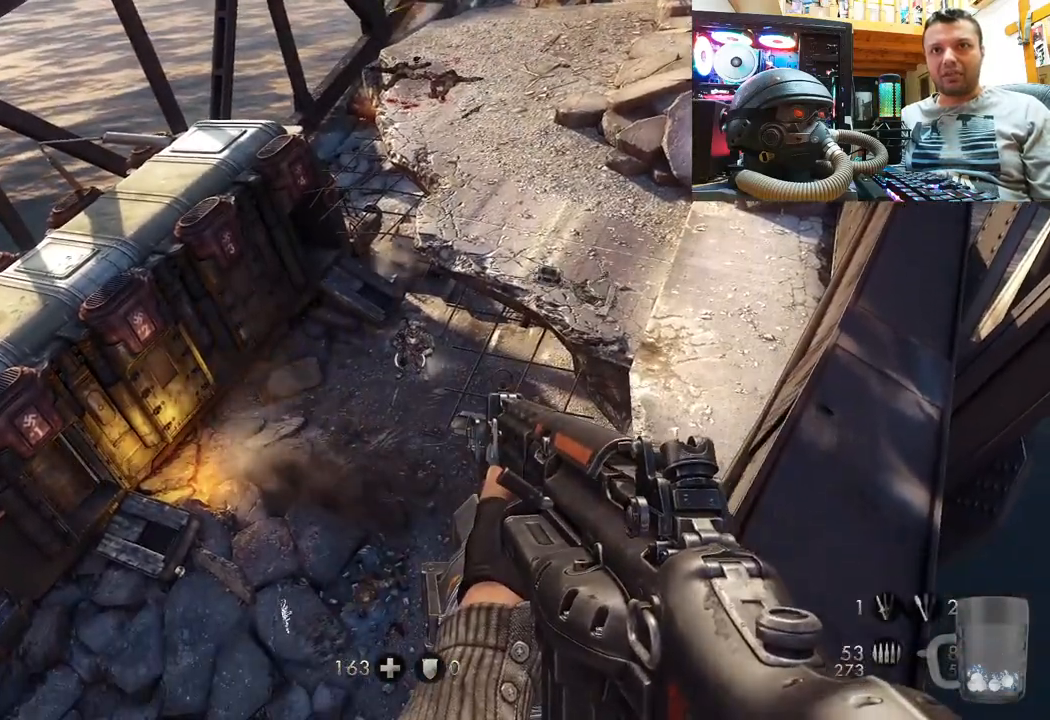
{"buttons": [], "left_stick": "center", "right_stick": "center", "events": [[67, "DPAD_RIGHT", "up"]]}
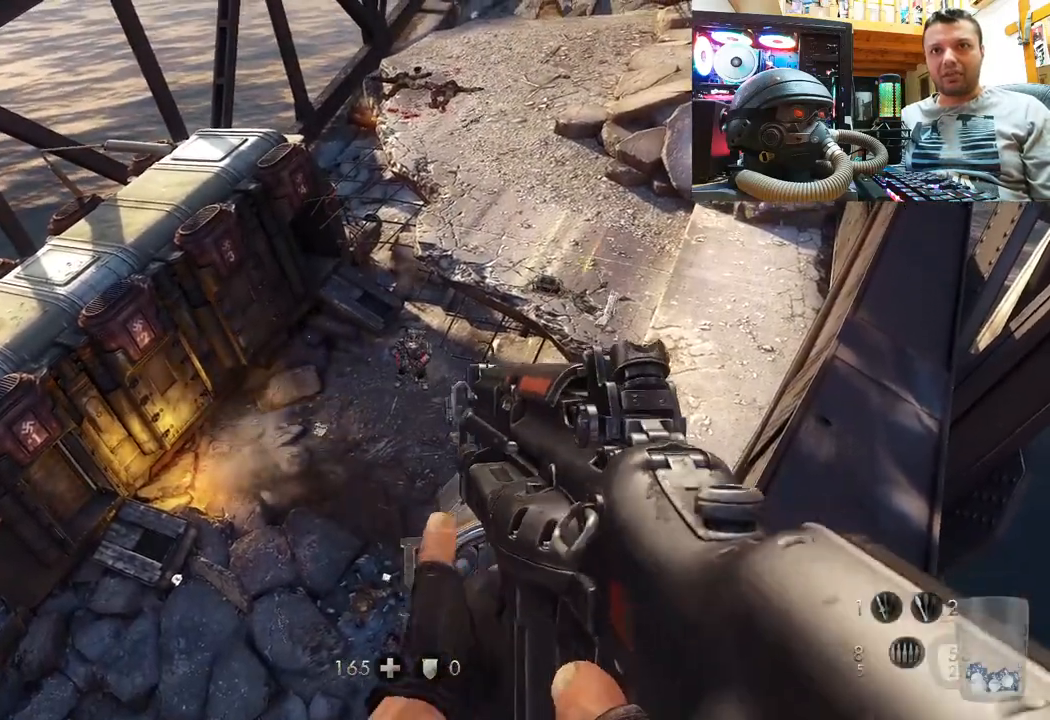
{"buttons": [], "left_stick": "center", "right_stick": "center", "events": []}
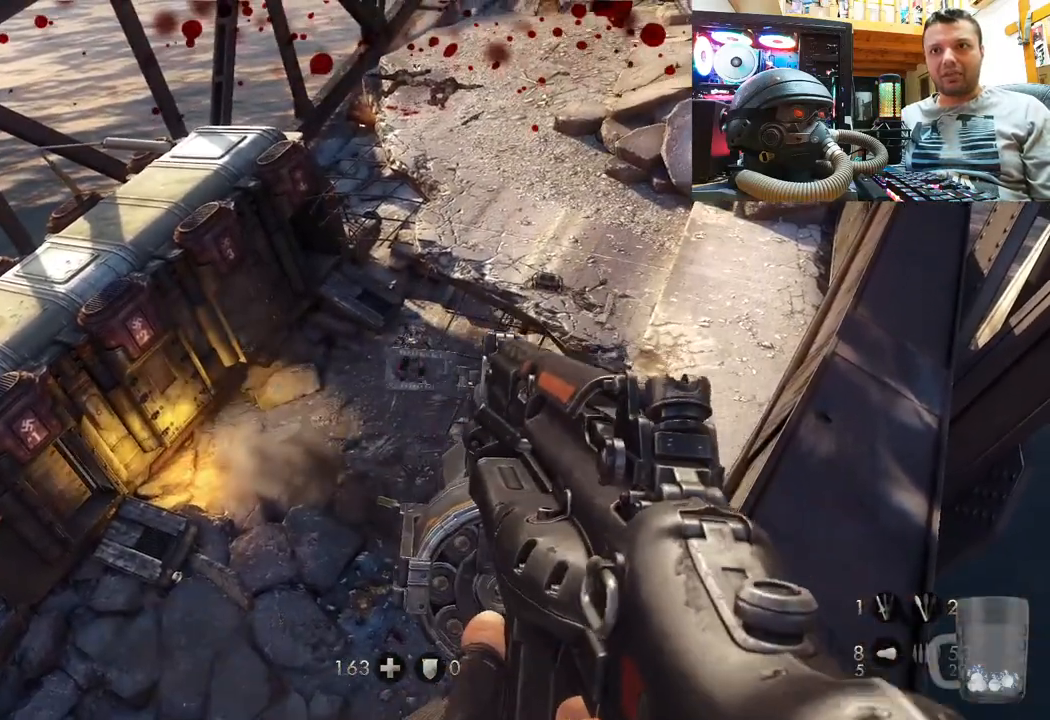
{"buttons": [], "left_stick": "center", "right_stick": "down-right", "events": [[300, "right_stick", "down-right"]]}
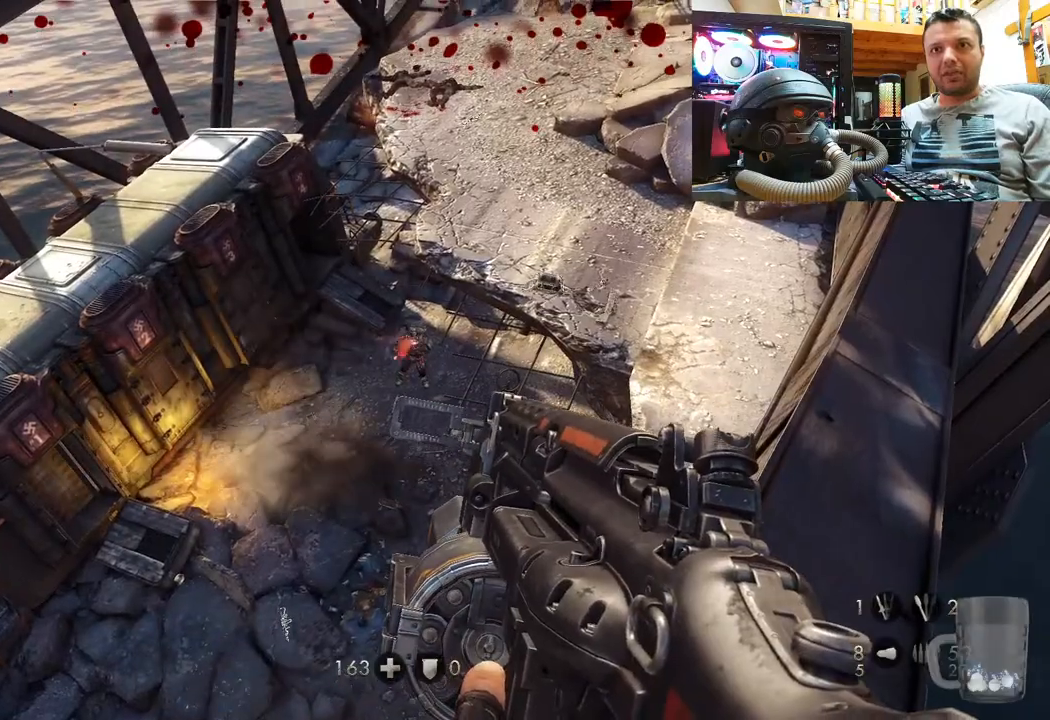
{"buttons": [], "left_stick": "center", "right_stick": "center", "events": [[83, "R2", "down"], [83, "right_stick", "center"], [267, "R2", "up"]]}
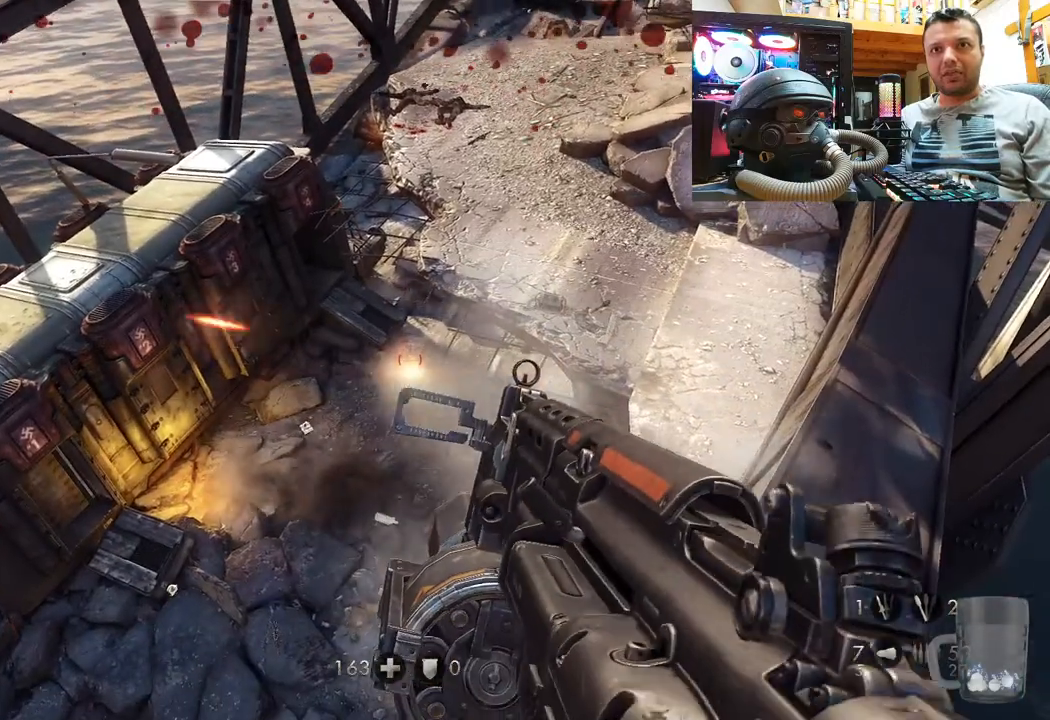
{"buttons": [], "left_stick": "center", "right_stick": "center", "events": []}
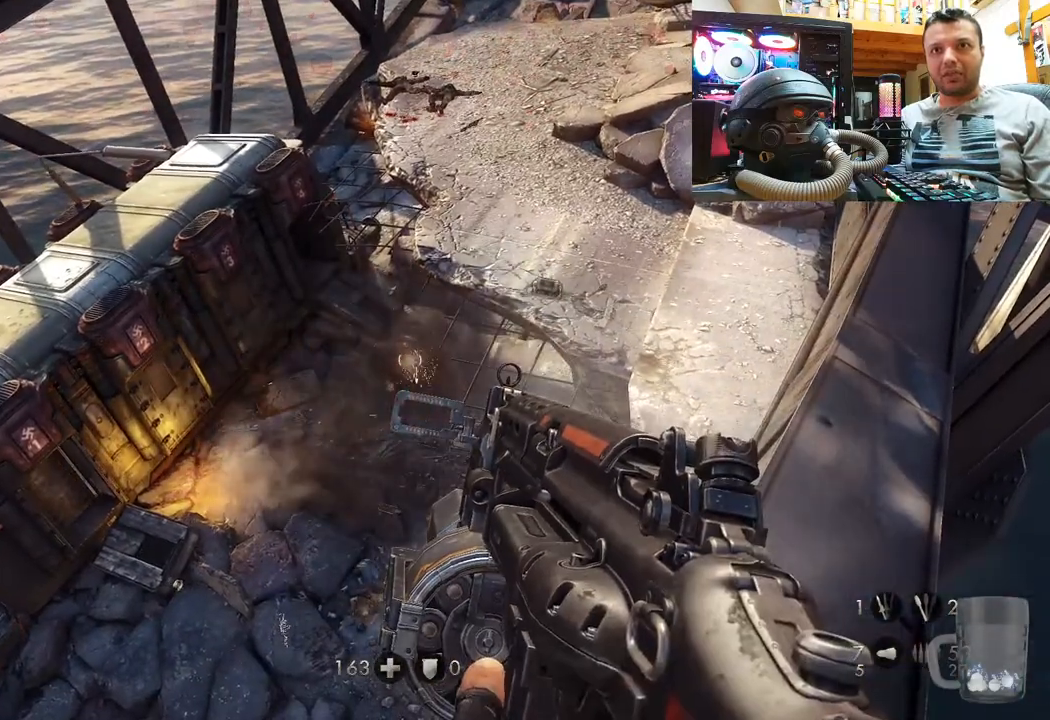
{"buttons": [], "left_stick": "center", "right_stick": "center", "events": [[233, "R2", "down"], [400, "R2", "up"]]}
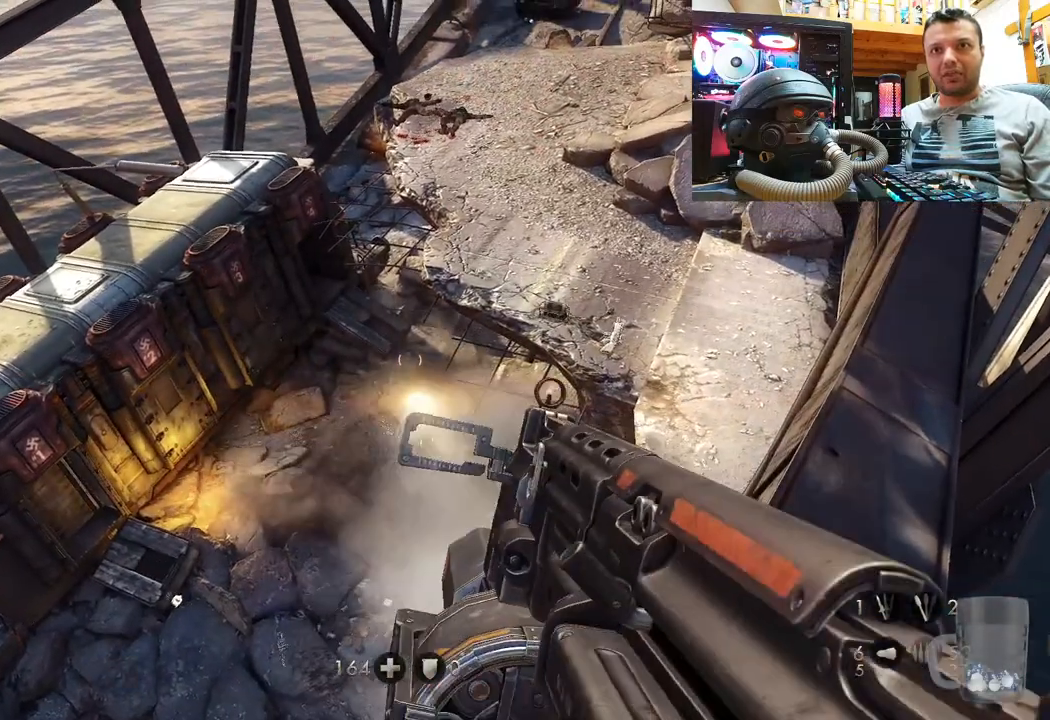
{"buttons": [], "left_stick": "center", "right_stick": "center", "events": []}
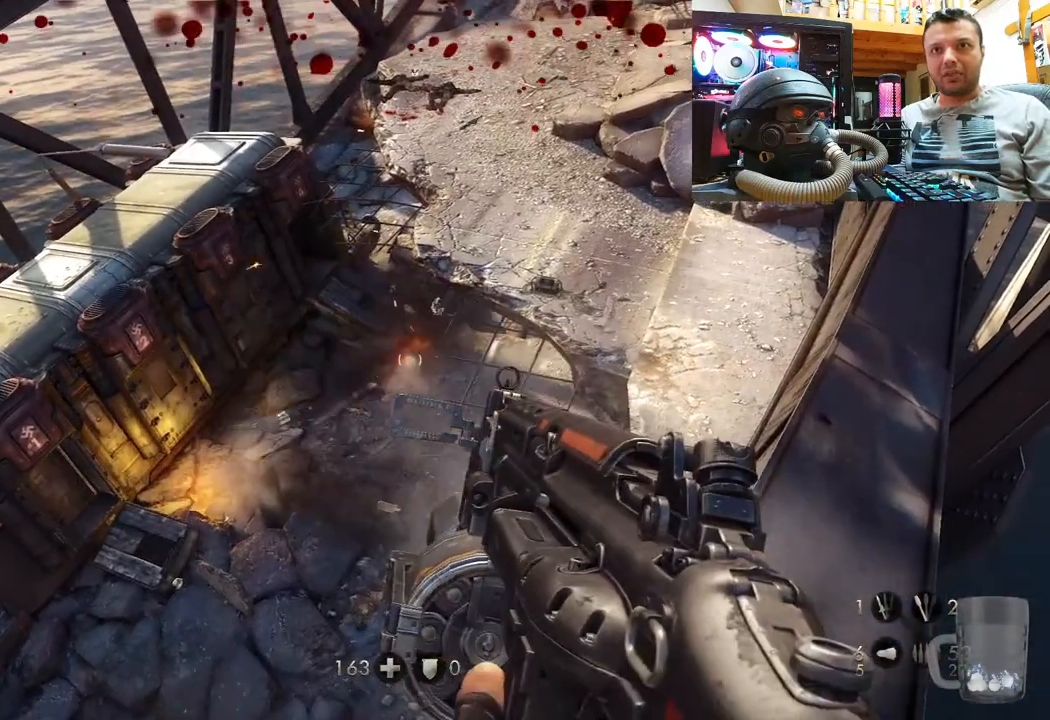
{"buttons": [], "left_stick": "center", "right_stick": "down", "events": [[333, "right_stick", "down"]]}
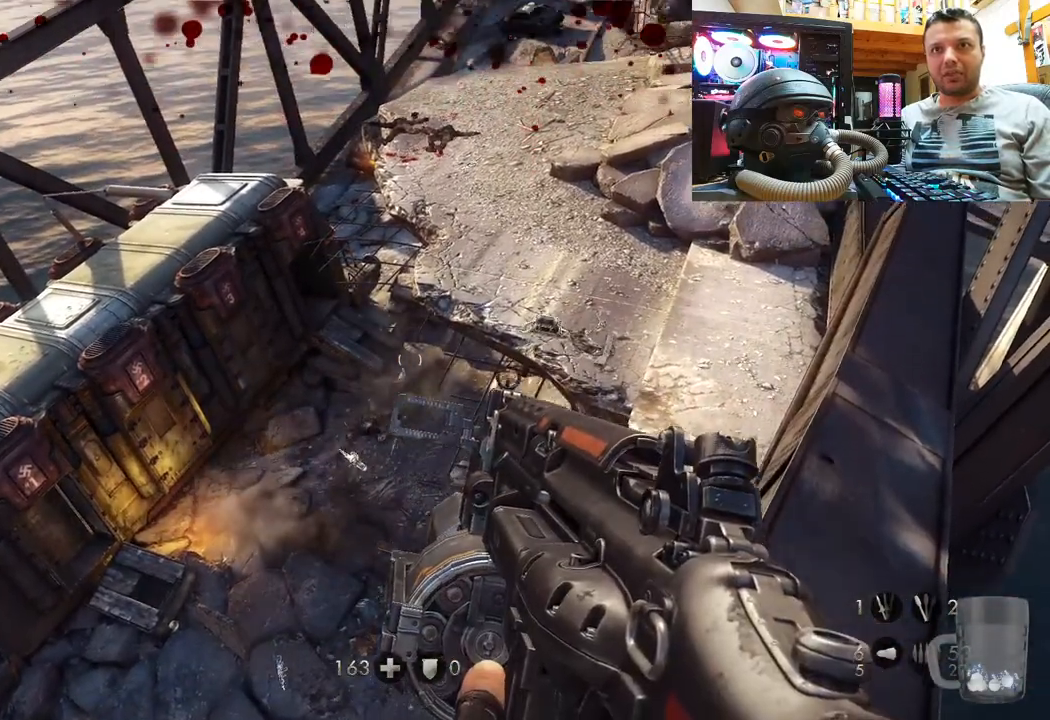
{"buttons": [], "left_stick": "center", "right_stick": "center", "events": [[17, "right_stick", "center"]]}
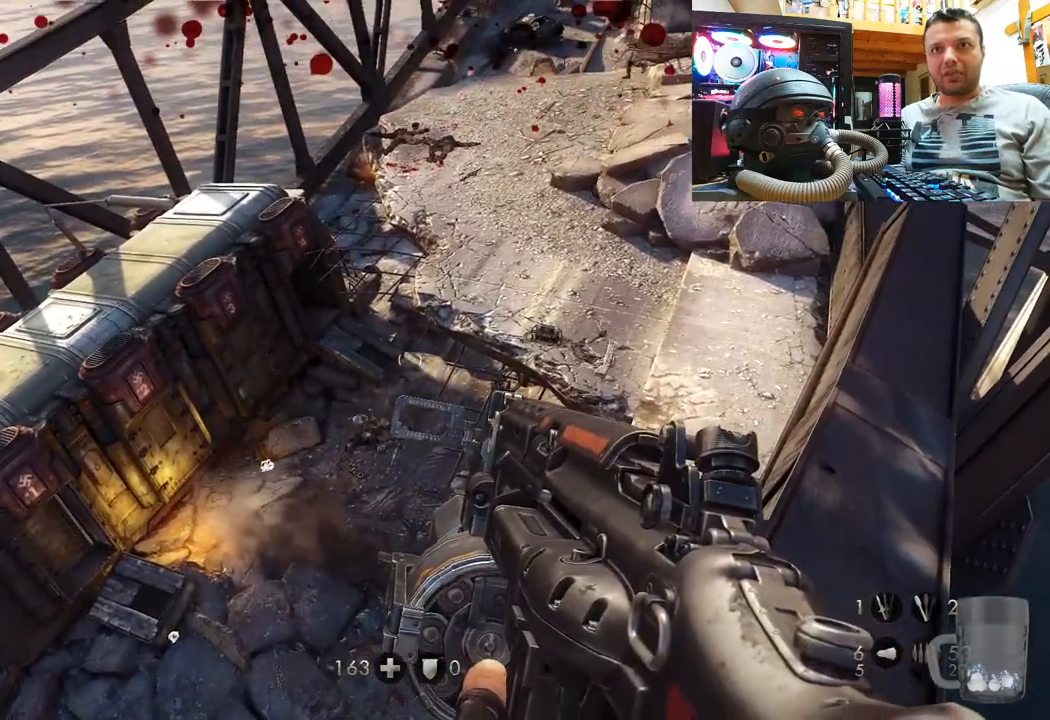
{"buttons": [], "left_stick": "center", "right_stick": "down-right", "events": [[83, "DPAD_RIGHT", "down"], [250, "DPAD_RIGHT", "up"], [250, "right_stick", "down-right"]]}
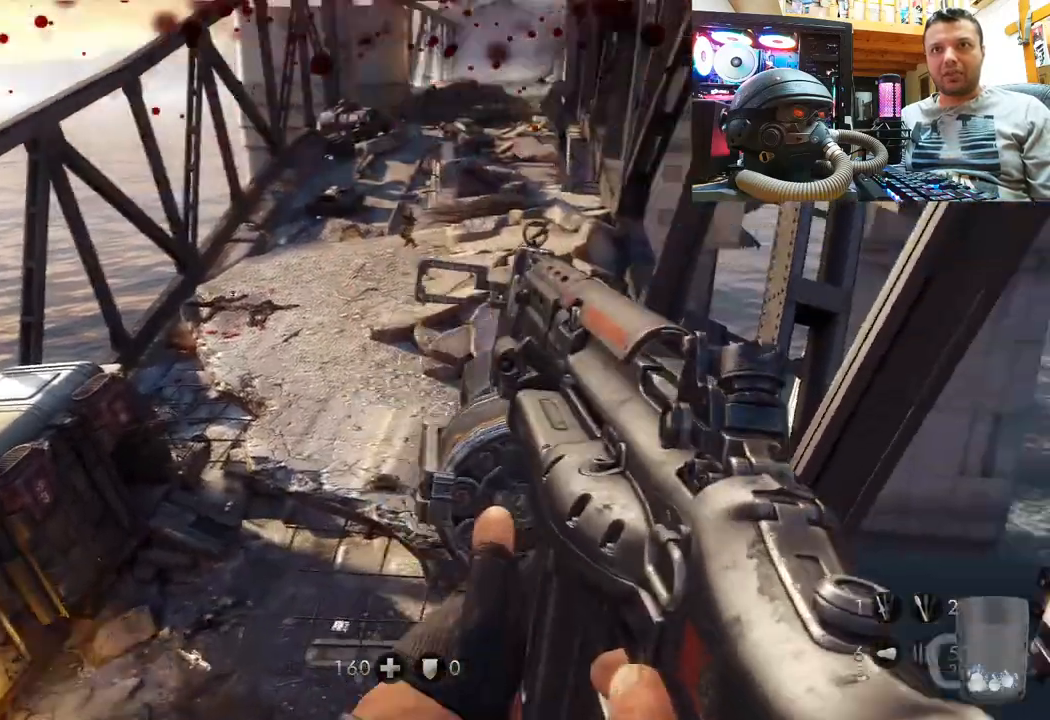
{"buttons": [], "left_stick": "center", "right_stick": "center", "events": [[17, "right_stick", "center"], [183, "right_stick", "down"], [400, "right_stick", "center"]]}
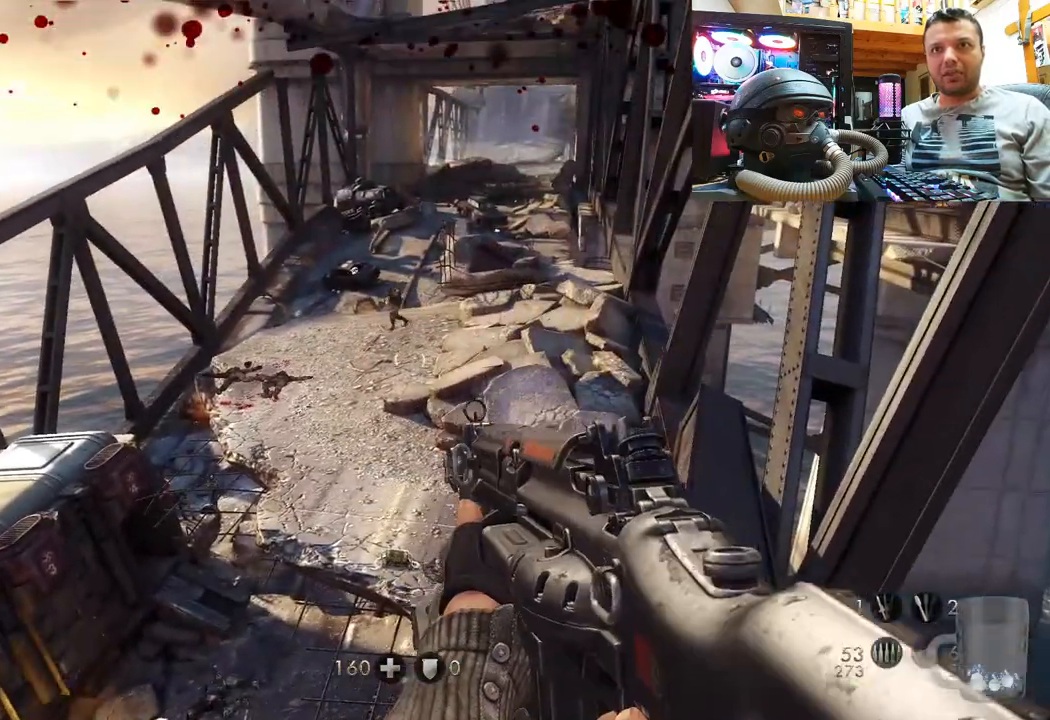
{"buttons": ["R2"], "left_stick": "center", "right_stick": "center", "events": [[83, "right_stick", "down-left"], [250, "right_stick", "center"], [283, "R2", "down"], [367, "right_stick", "left"], [500, "right_stick", "center"]]}
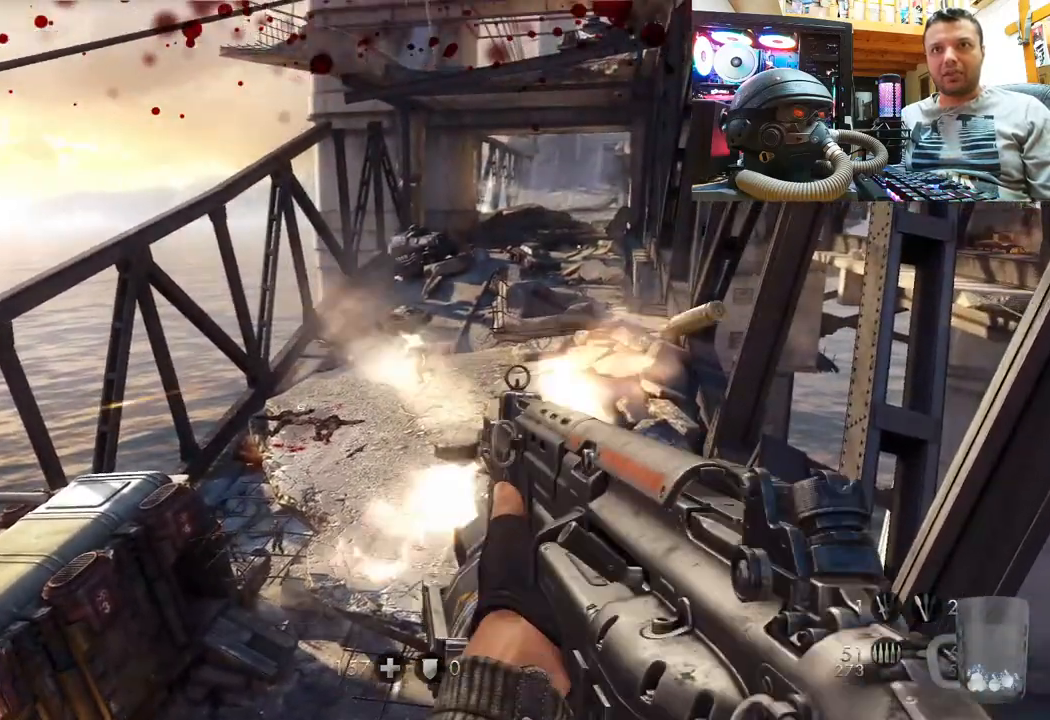
{"buttons": ["R2"], "left_stick": "center", "right_stick": "up-left", "events": [[200, "right_stick", "up"], [350, "right_stick", "up-left"]]}